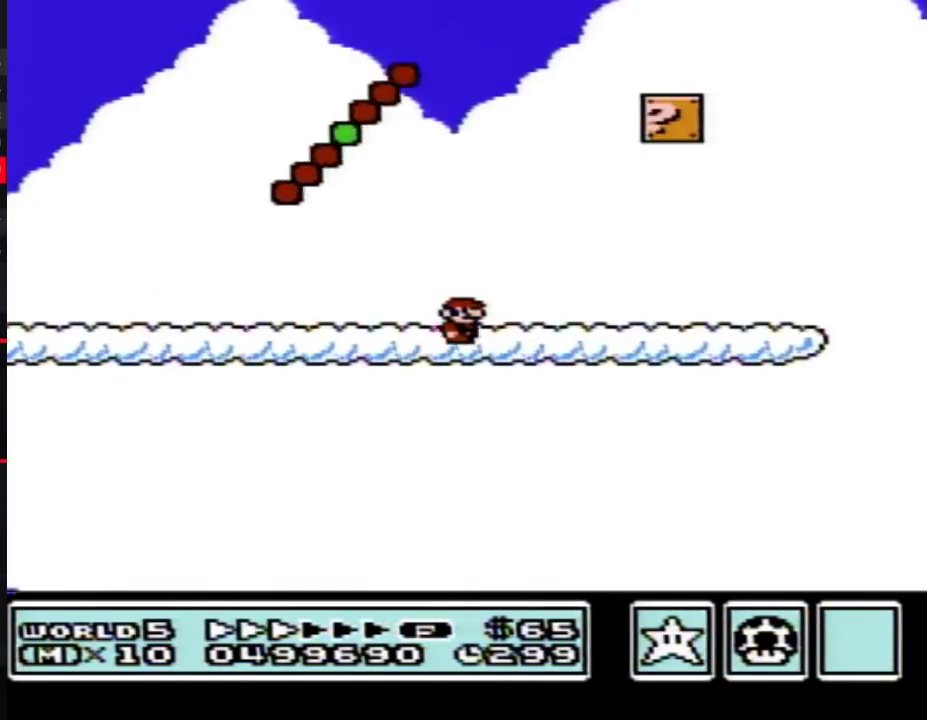
Gameplay with a controller (Nintendo layout); each line is a JSON object with the inputs held at the frame after it. "events" lists button and stick changes between this image and that frame as [ms after this image, input, new state], when the widget could be followed in between. Not read: L3 R3.
{"buttons": ["B", "DPAD_RIGHT"], "events": []}
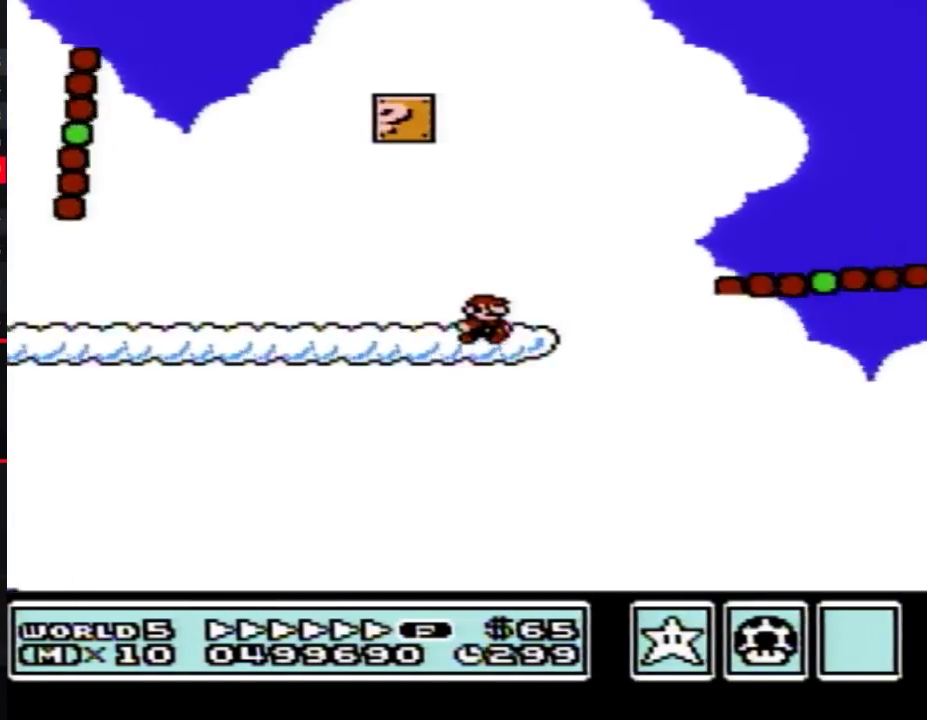
{"buttons": ["B", "DPAD_RIGHT"], "events": [[150, "A", "down"], [317, "A", "up"]]}
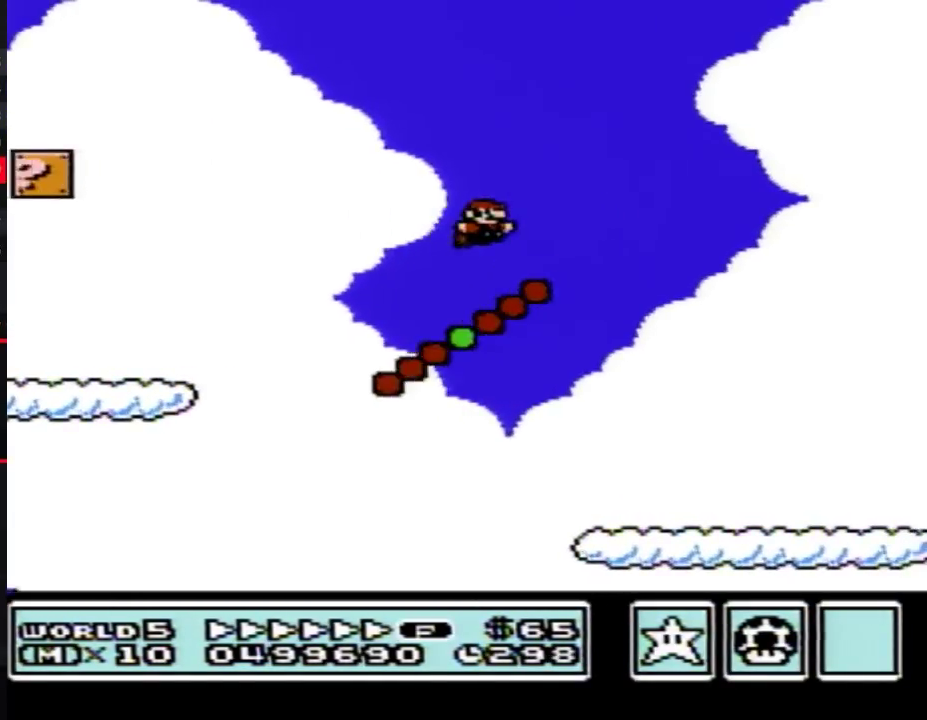
{"buttons": ["B", "DPAD_RIGHT"], "events": [[67, "DPAD_LEFT", "down"], [67, "DPAD_RIGHT", "up"], [217, "DPAD_LEFT", "up"], [250, "DPAD_RIGHT", "down"]]}
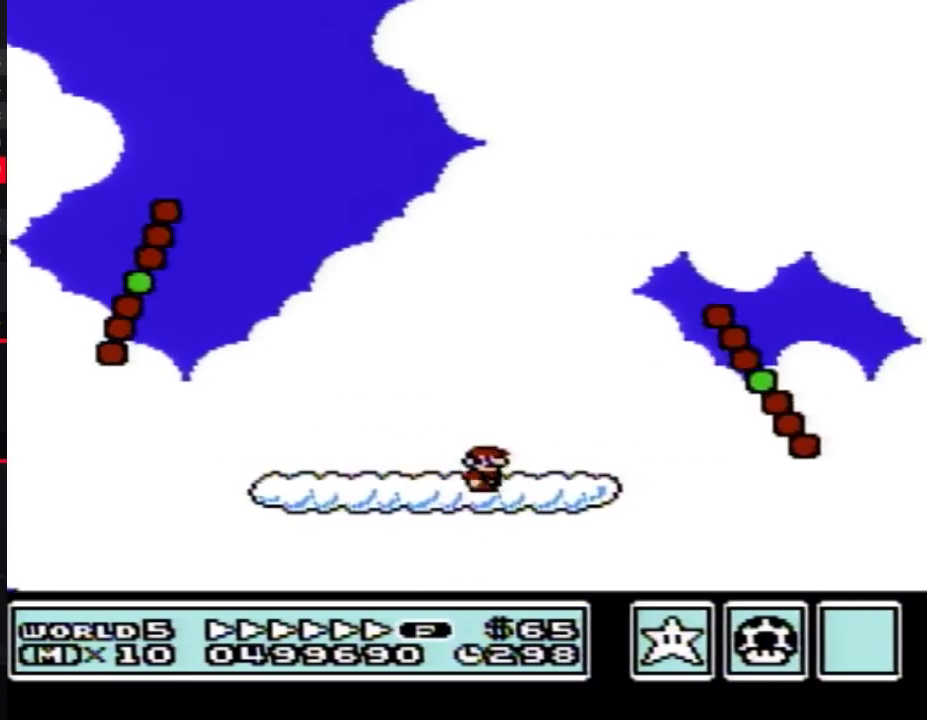
{"buttons": ["B", "DPAD_RIGHT"], "events": [[67, "A", "down"], [317, "A", "up"]]}
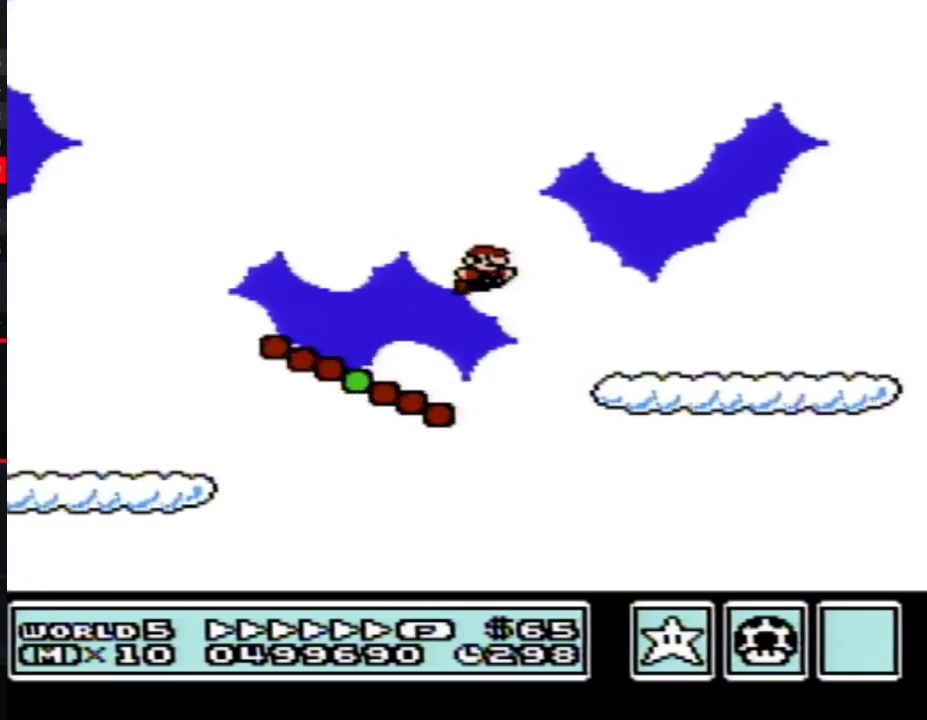
{"buttons": ["A", "B", "DPAD_RIGHT"], "events": [[383, "A", "down"]]}
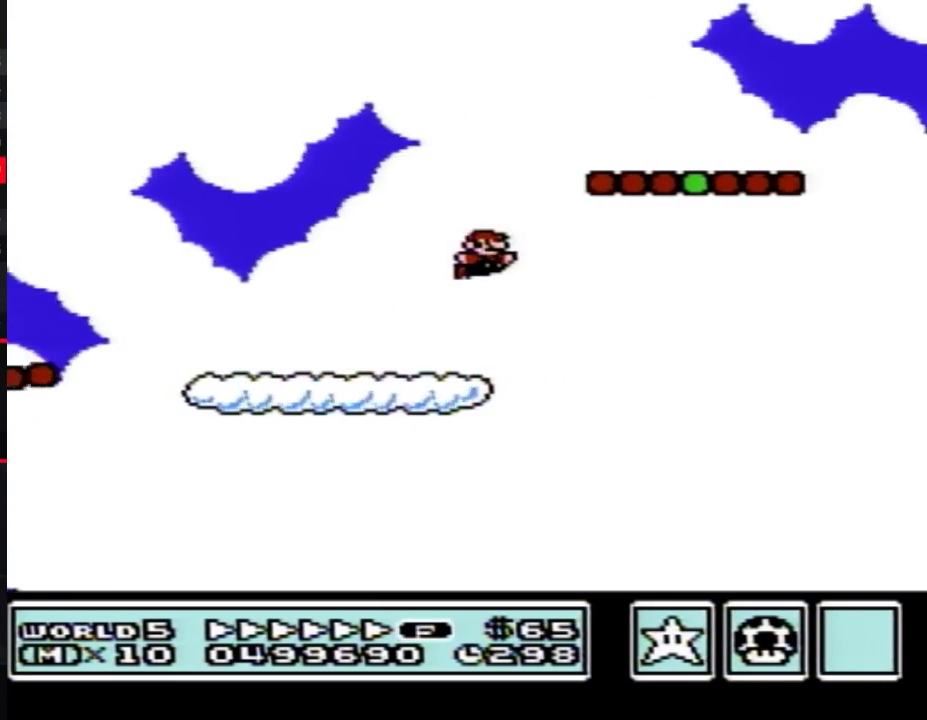
{"buttons": ["A", "B", "DPAD_RIGHT"], "events": []}
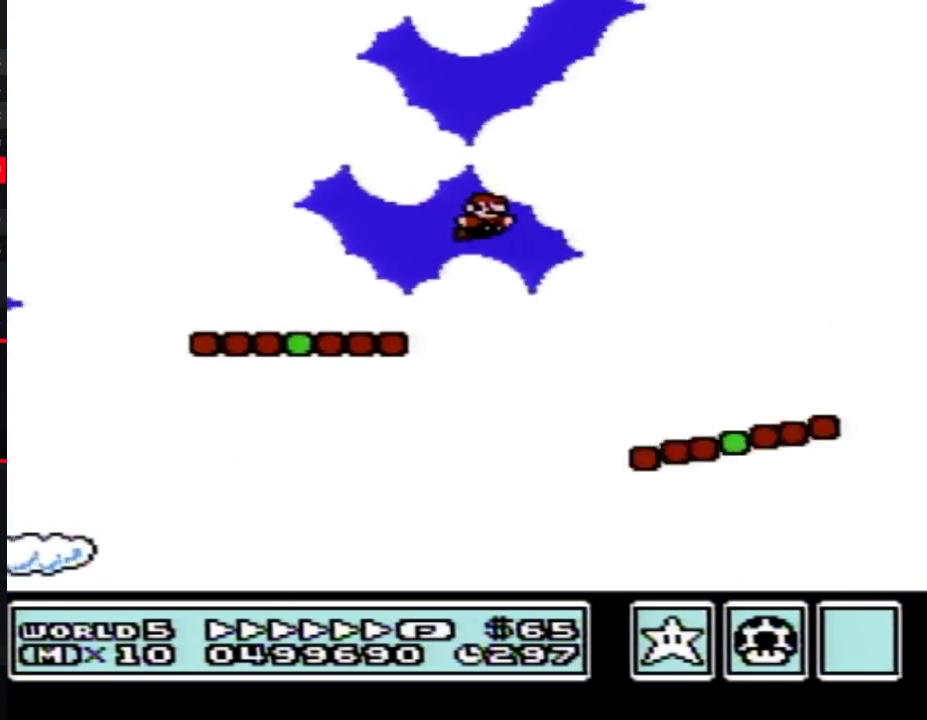
{"buttons": ["A", "B", "DPAD_RIGHT"], "events": [[250, "A", "up"], [433, "A", "down"]]}
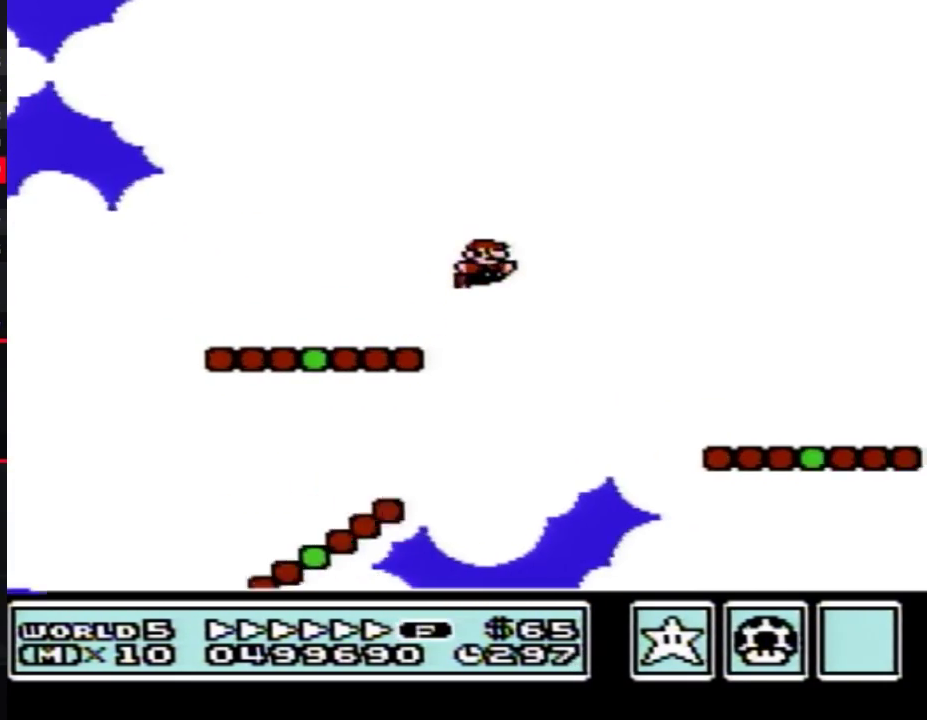
{"buttons": ["B", "DPAD_RIGHT"], "events": [[150, "A", "up"]]}
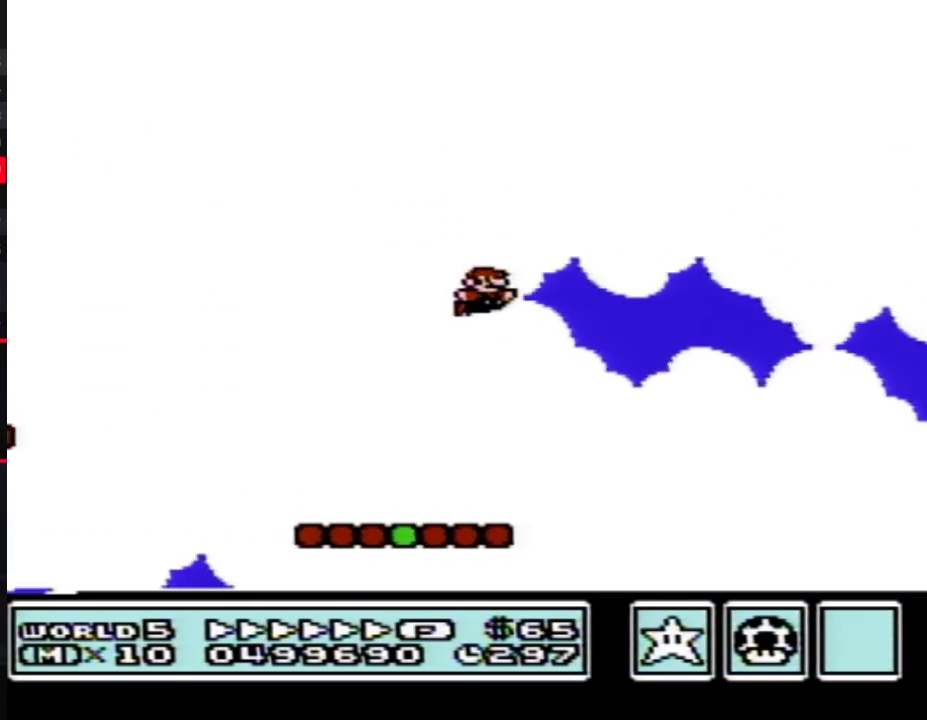
{"buttons": ["B", "DPAD_RIGHT"], "events": []}
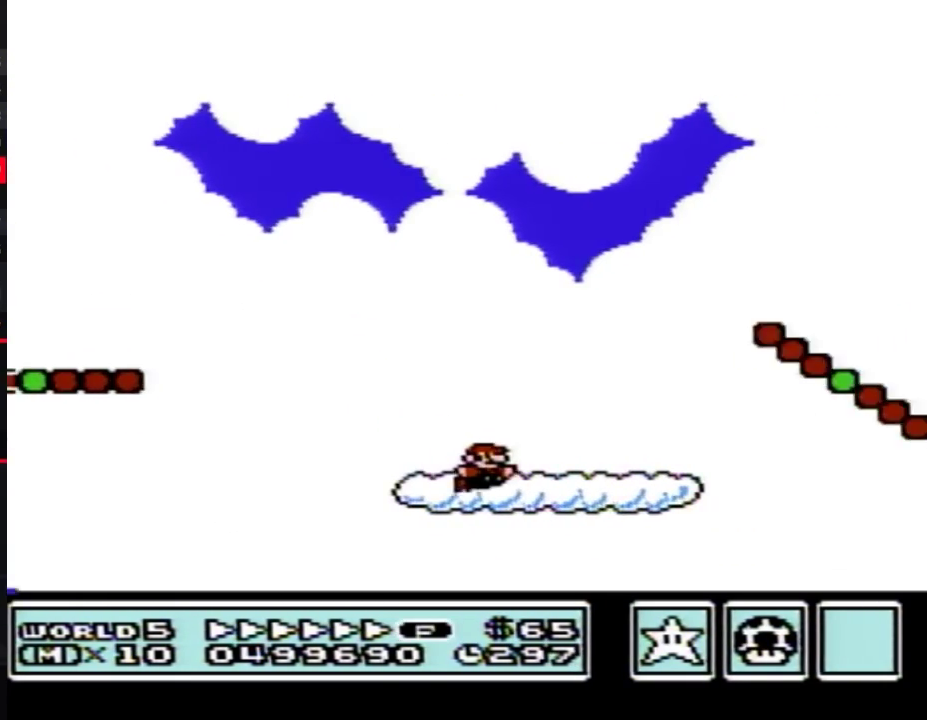
{"buttons": ["B", "DPAD_RIGHT"], "events": [[150, "A", "down"], [433, "A", "up"]]}
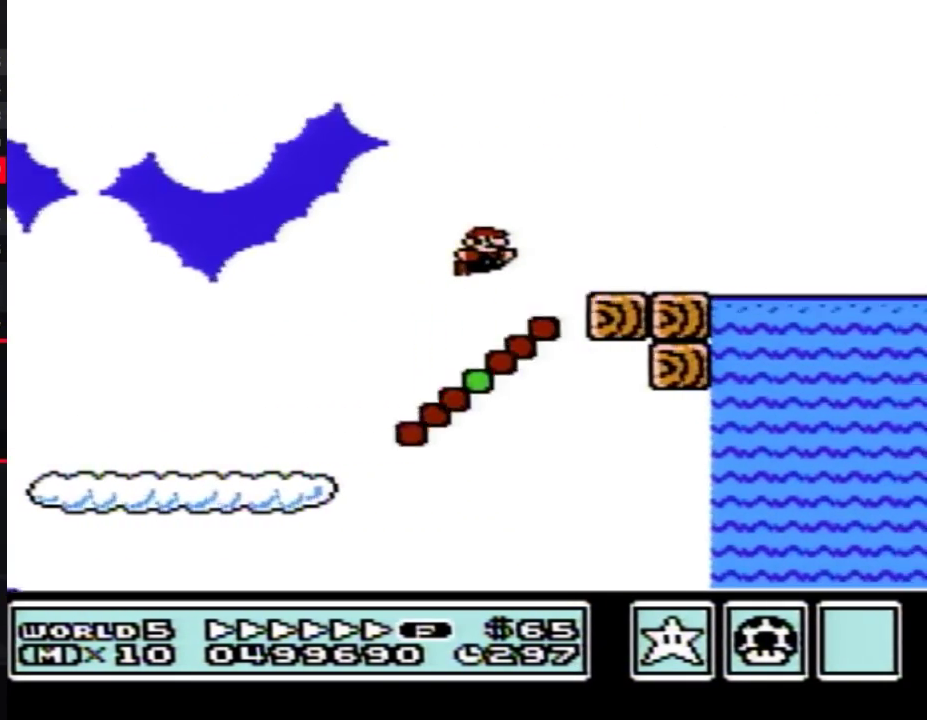
{"buttons": ["A", "B", "DPAD_RIGHT"], "events": [[283, "A", "down"]]}
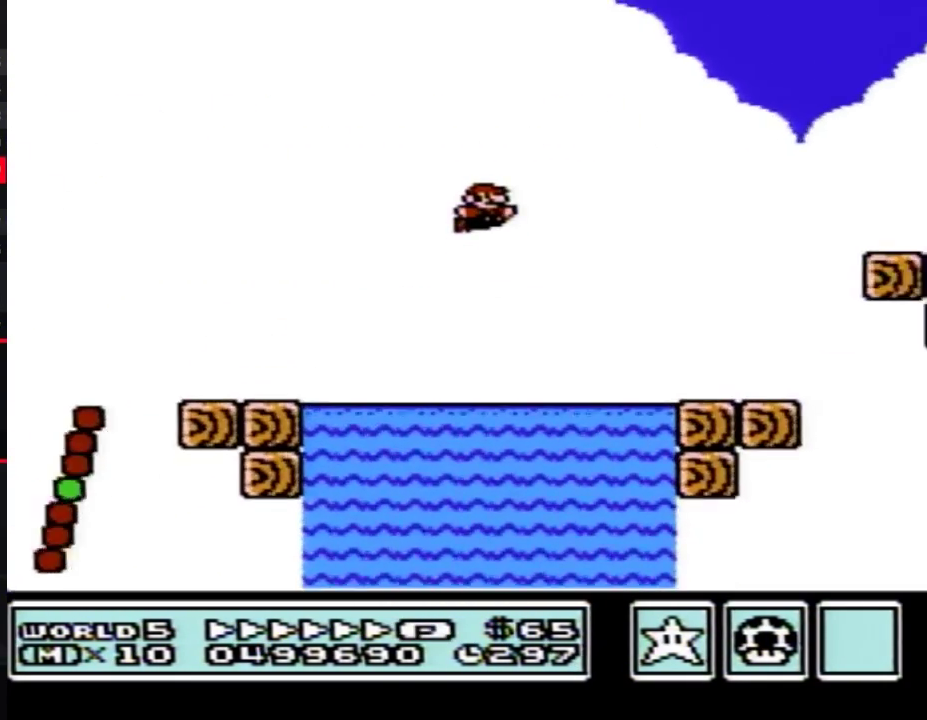
{"buttons": ["B", "DPAD_RIGHT"], "events": [[183, "A", "up"]]}
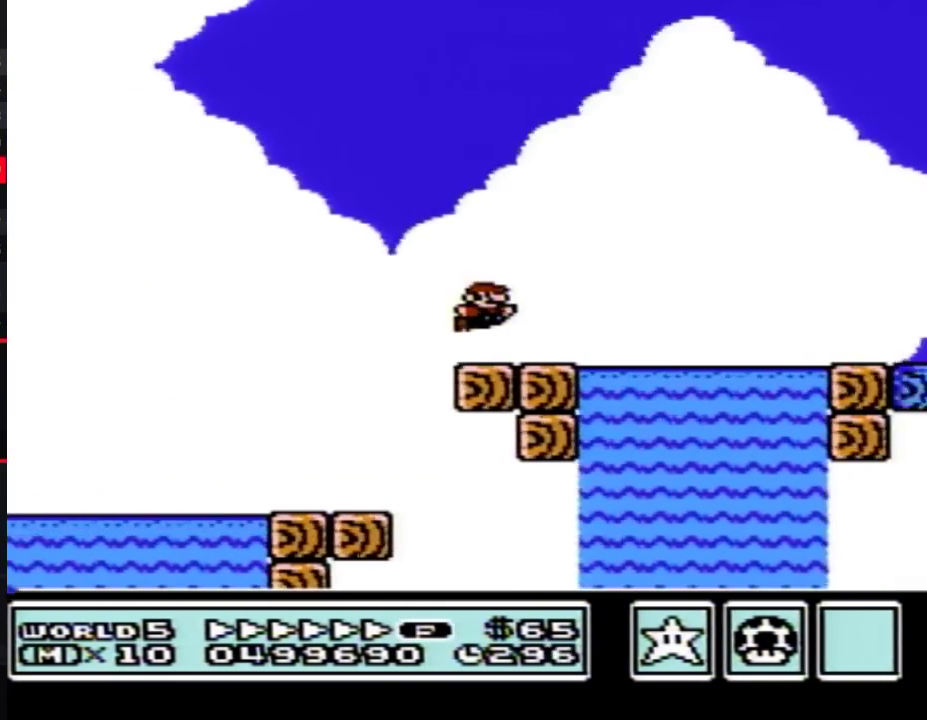
{"buttons": ["A", "B", "DPAD_RIGHT"], "events": [[117, "A", "down"]]}
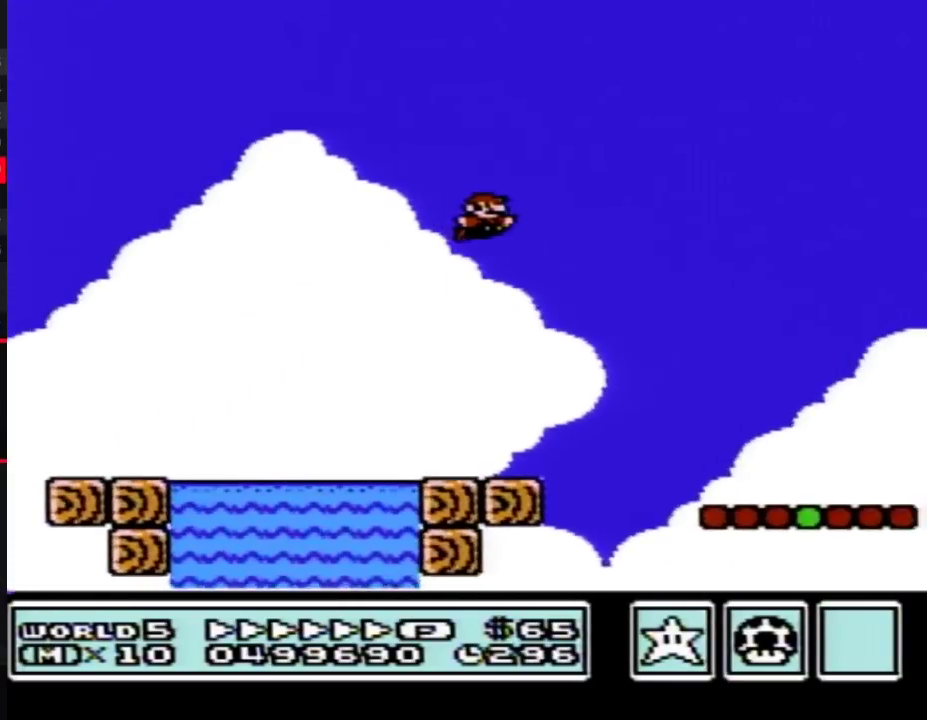
{"buttons": ["B", "DPAD_LEFT"], "events": [[467, "A", "up"], [500, "DPAD_LEFT", "down"], [500, "DPAD_RIGHT", "up"]]}
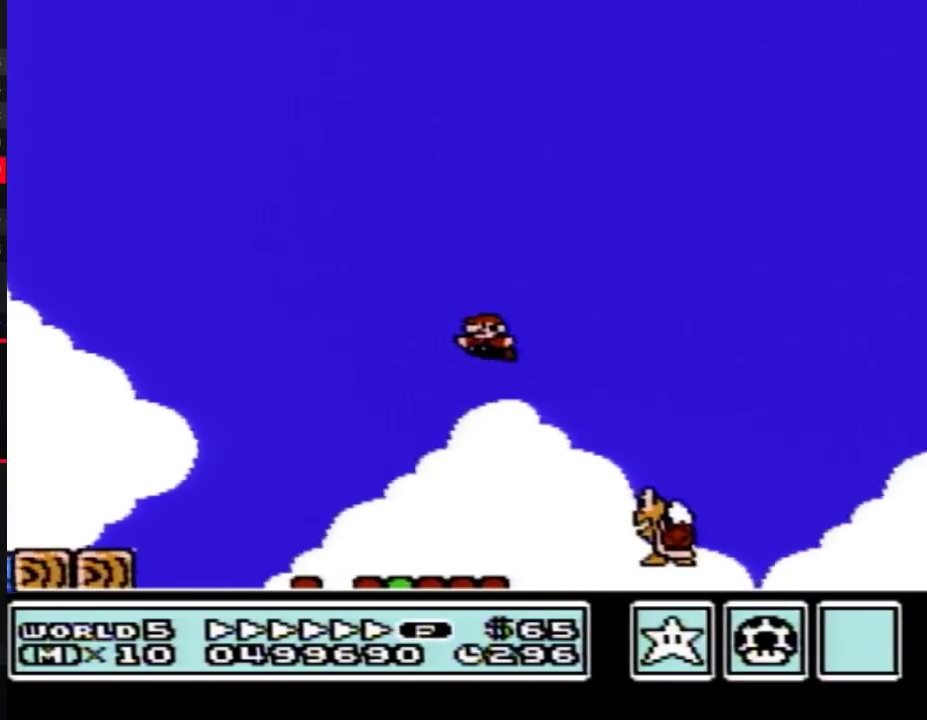
{"buttons": ["B", "DPAD_RIGHT"], "events": [[100, "DPAD_LEFT", "up"], [100, "DPAD_RIGHT", "down"]]}
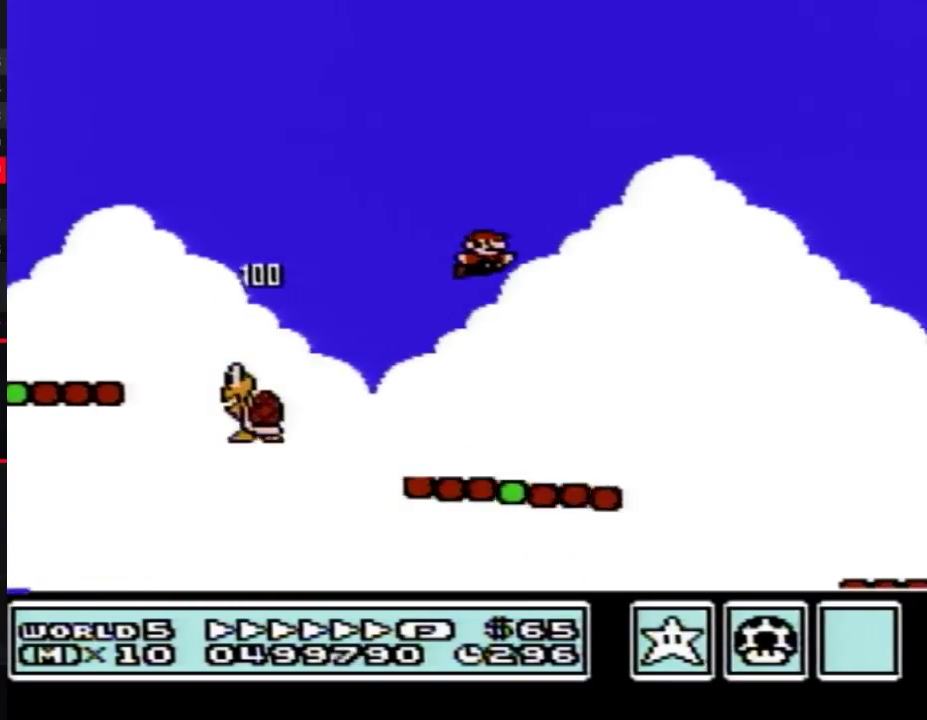
{"buttons": ["B", "DPAD_RIGHT"], "events": []}
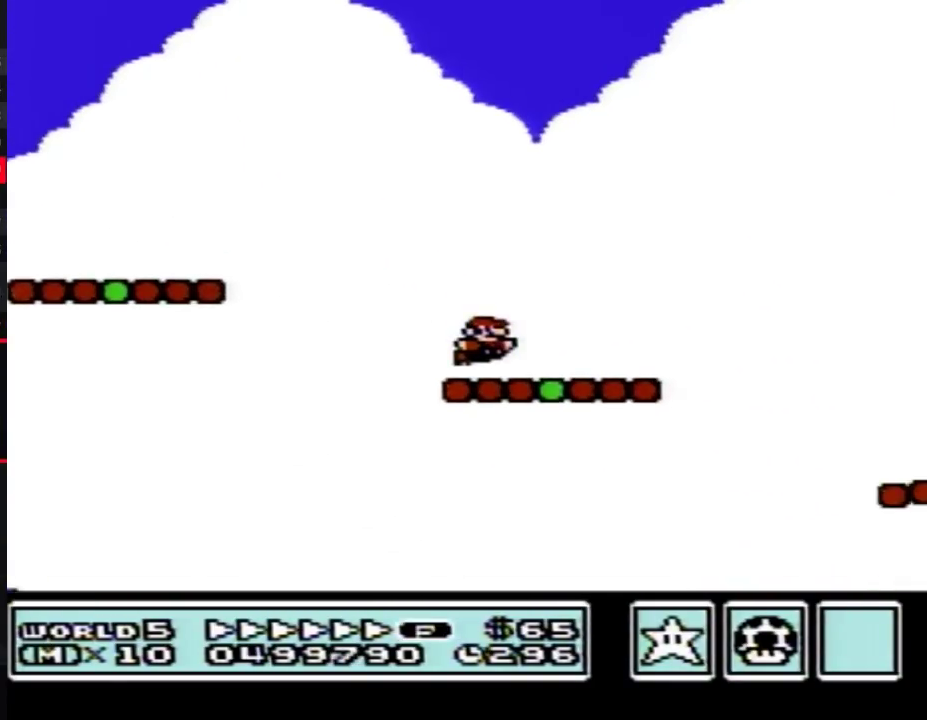
{"buttons": ["A", "B", "DPAD_RIGHT"], "events": [[150, "A", "down"]]}
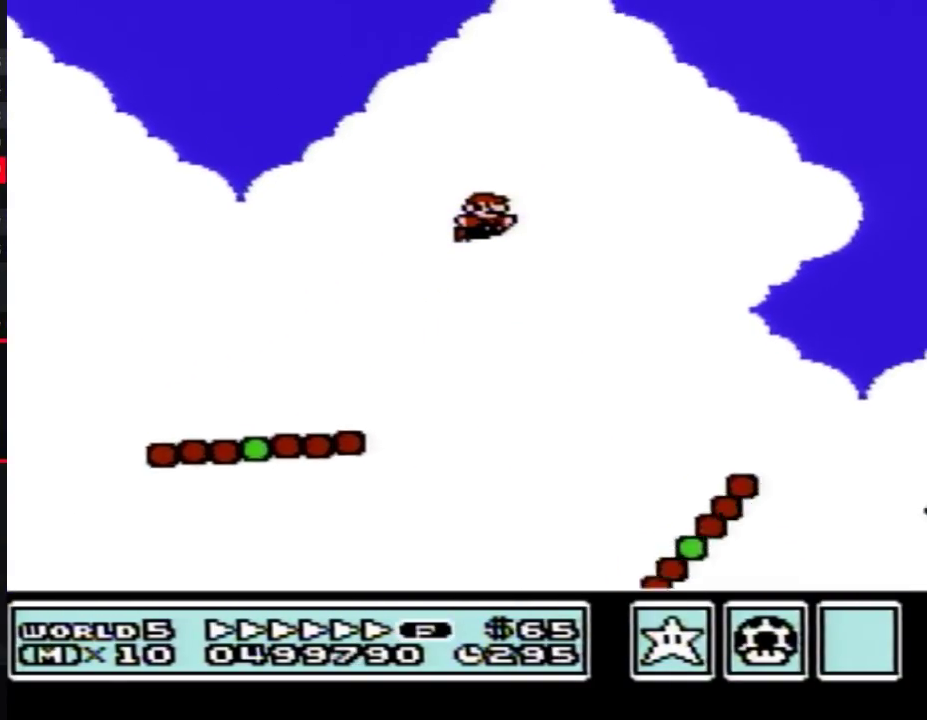
{"buttons": ["B"], "events": [[100, "A", "up"], [433, "DPAD_LEFT", "down"], [433, "DPAD_RIGHT", "up"], [500, "DPAD_LEFT", "up"]]}
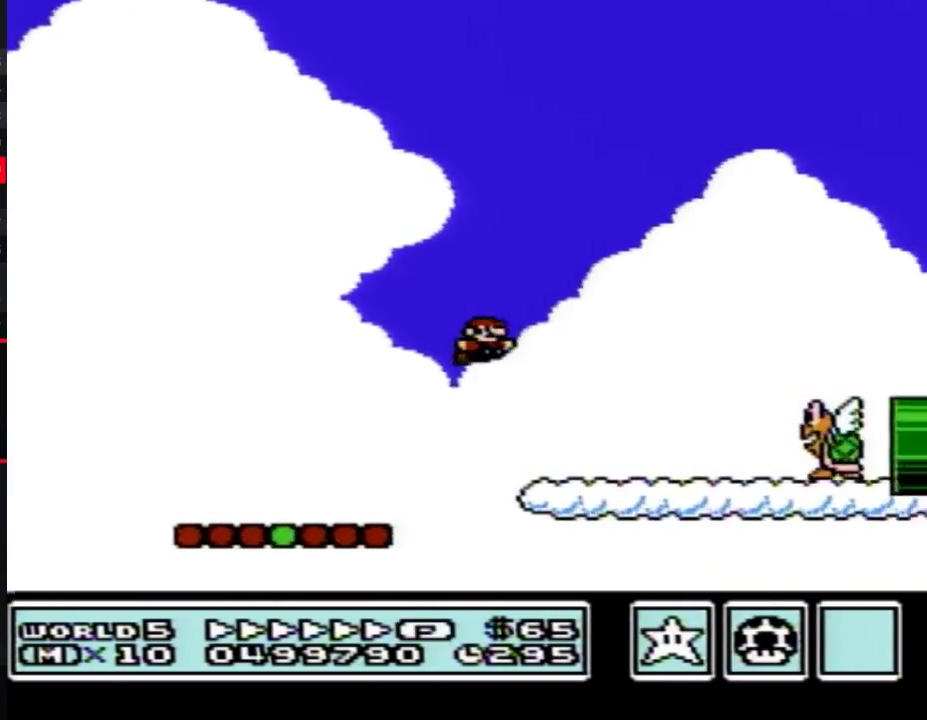
{"buttons": ["B", "DPAD_RIGHT"], "events": [[33, "DPAD_RIGHT", "down"]]}
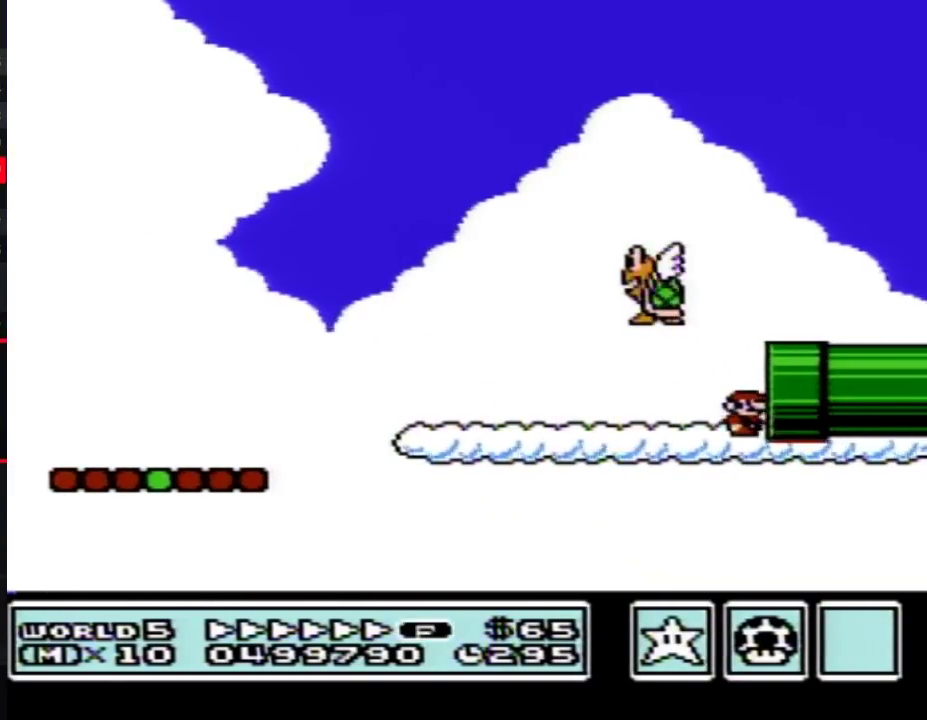
{"buttons": ["B"], "events": [[217, "B", "up"], [283, "B", "down"], [317, "DPAD_RIGHT", "up"]]}
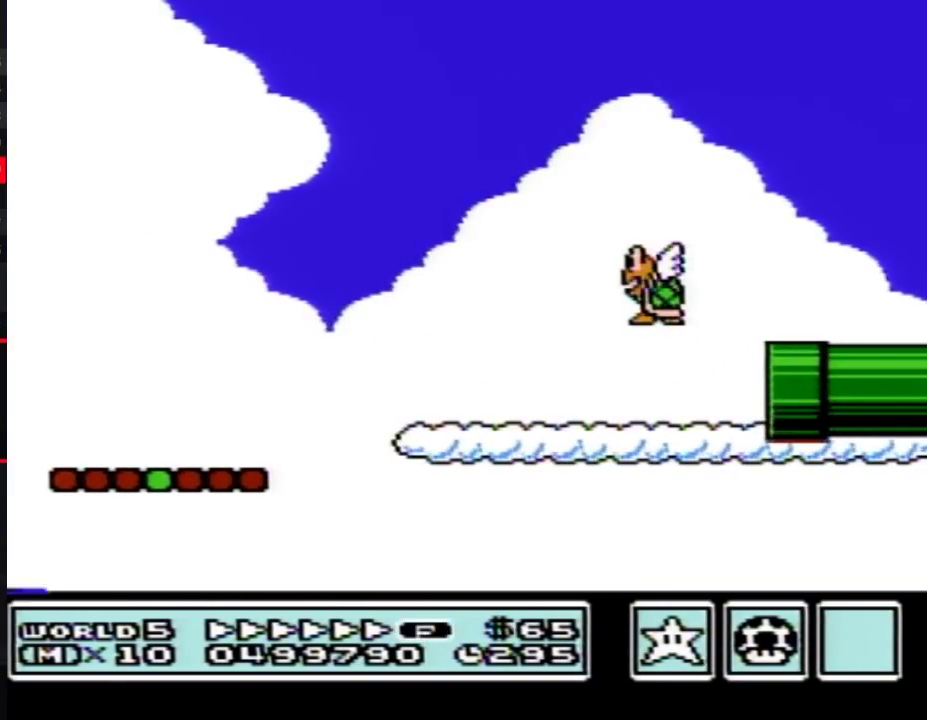
{"buttons": ["B", "DPAD_RIGHT"], "events": [[250, "DPAD_RIGHT", "down"]]}
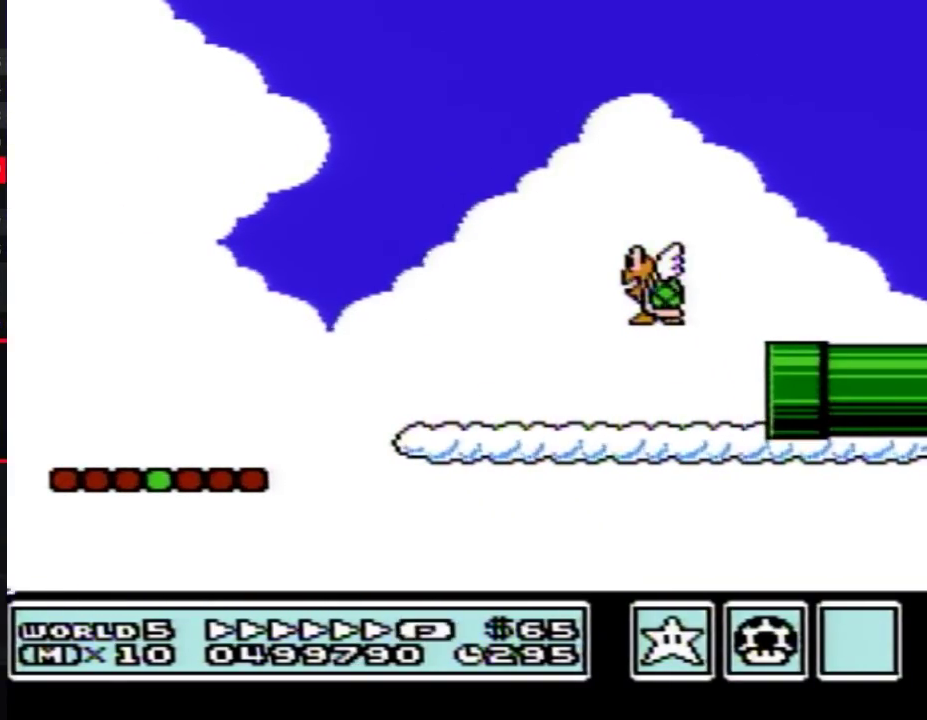
{"buttons": ["B", "DPAD_RIGHT"], "events": []}
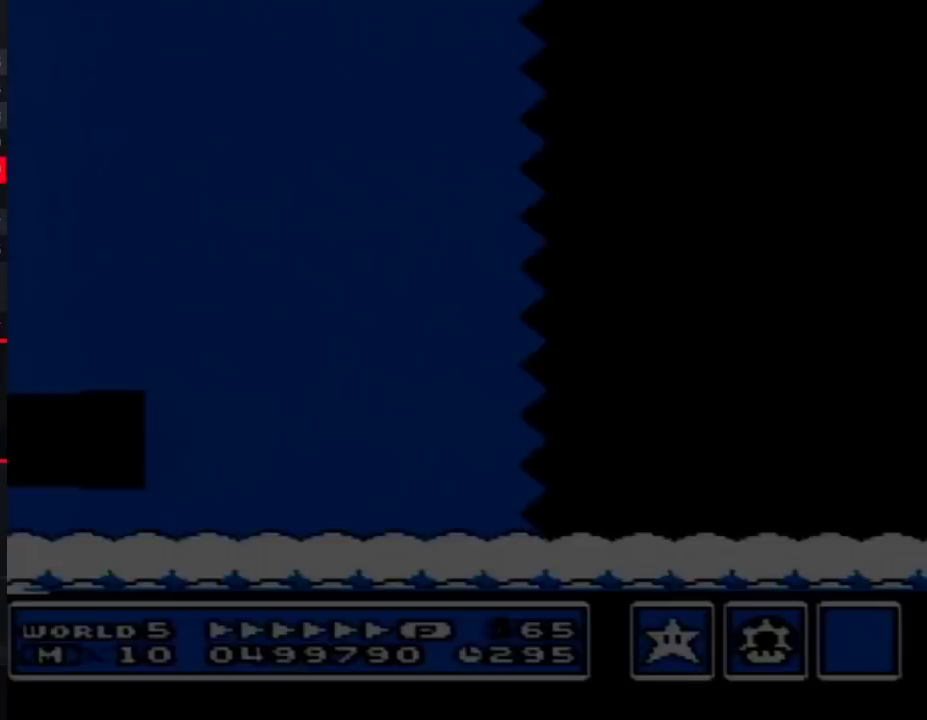
{"buttons": ["B", "DPAD_RIGHT"], "events": []}
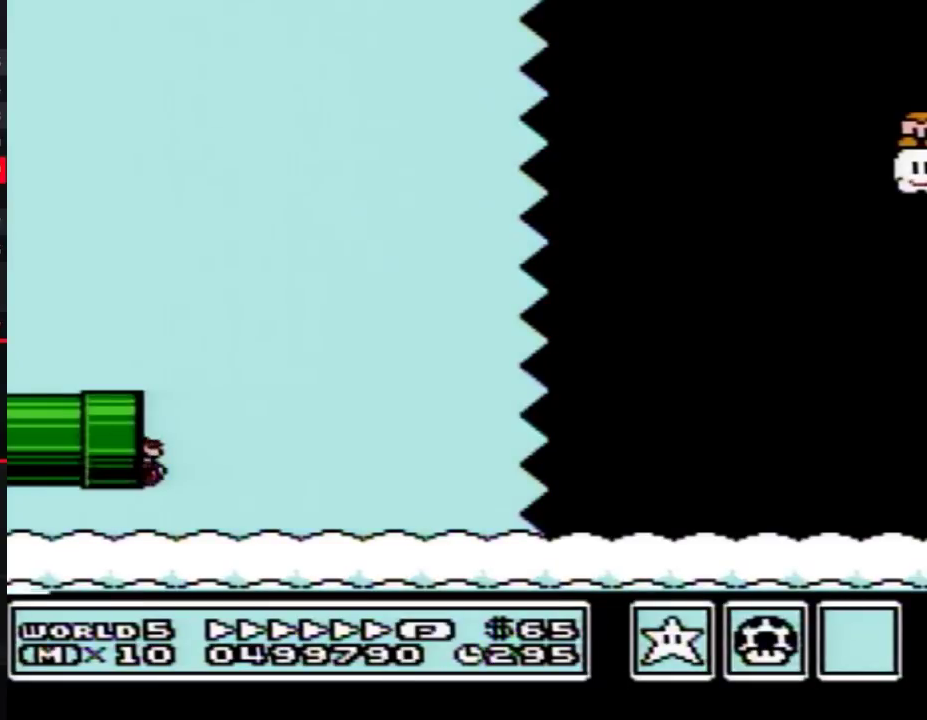
{"buttons": ["A", "B", "DPAD_RIGHT"], "events": [[317, "A", "down"]]}
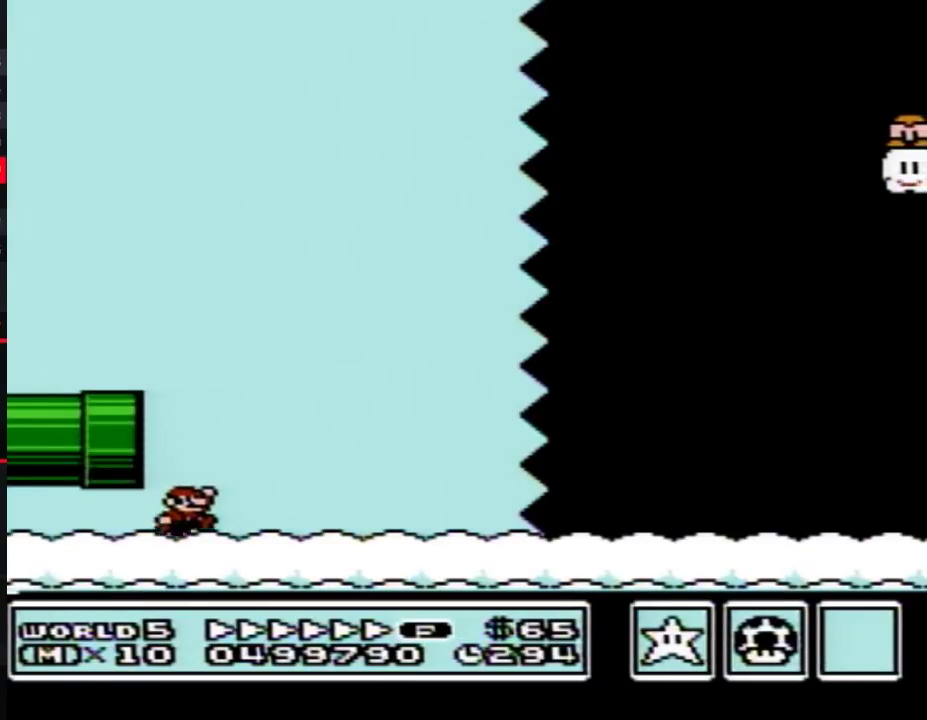
{"buttons": ["B", "DPAD_RIGHT"], "events": [[83, "A", "up"]]}
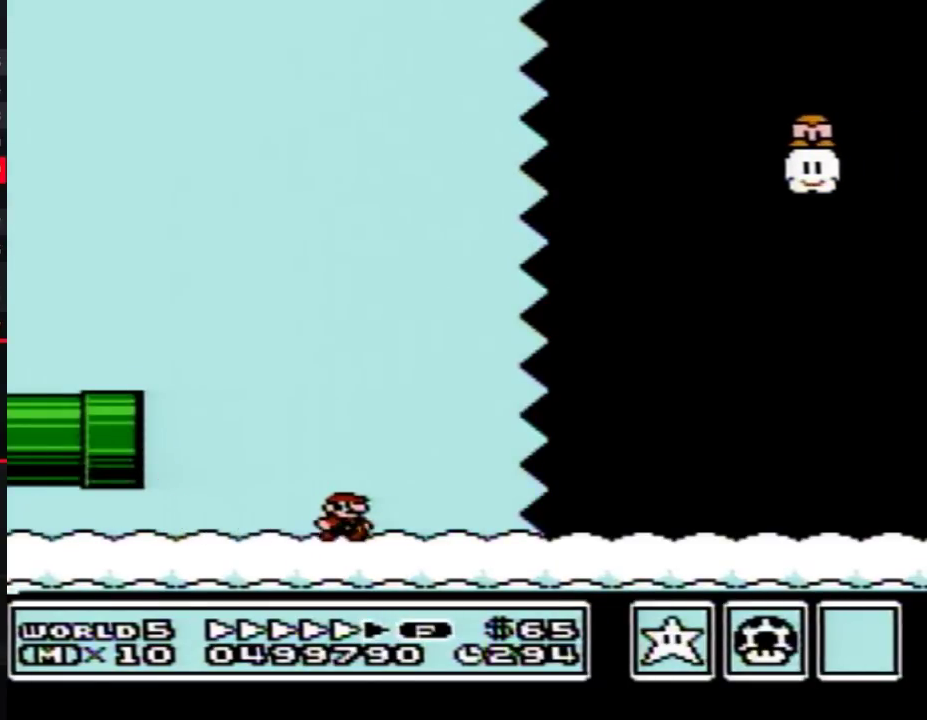
{"buttons": ["B", "DPAD_RIGHT"], "events": []}
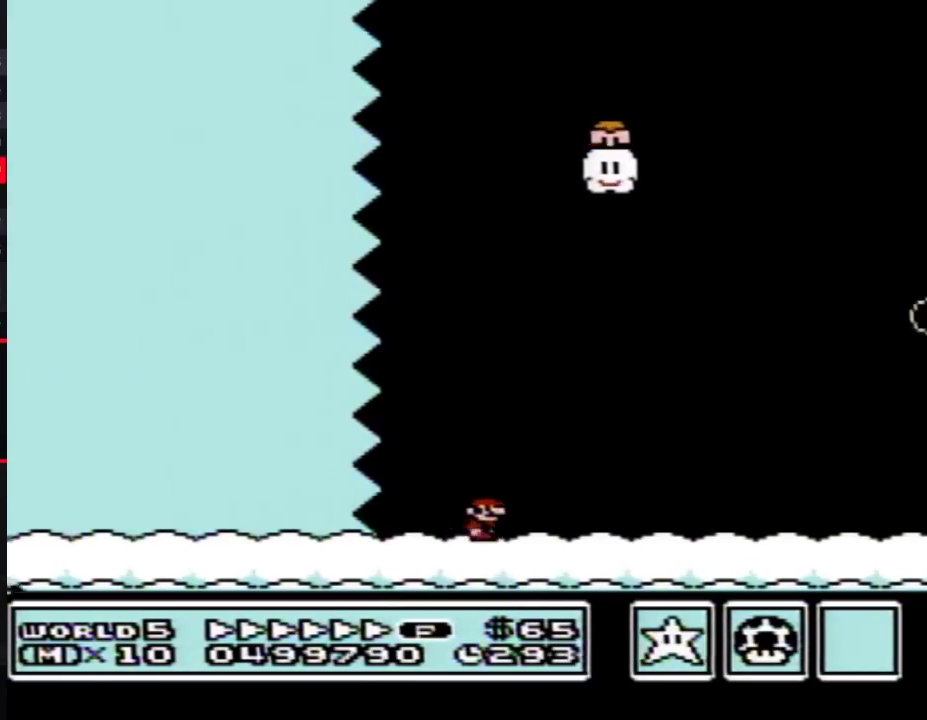
{"buttons": ["B", "DPAD_RIGHT"], "events": []}
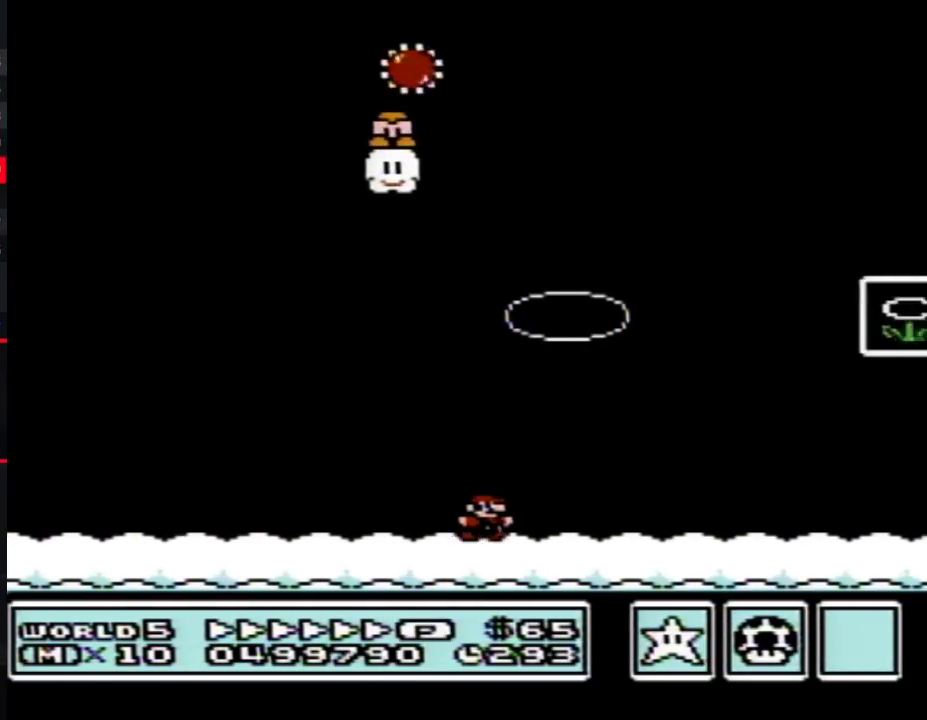
{"buttons": ["A", "B", "DPAD_RIGHT"], "events": [[250, "A", "down"], [283, "DPAD_LEFT", "down"], [283, "DPAD_RIGHT", "up"], [400, "DPAD_LEFT", "up"], [467, "DPAD_RIGHT", "down"]]}
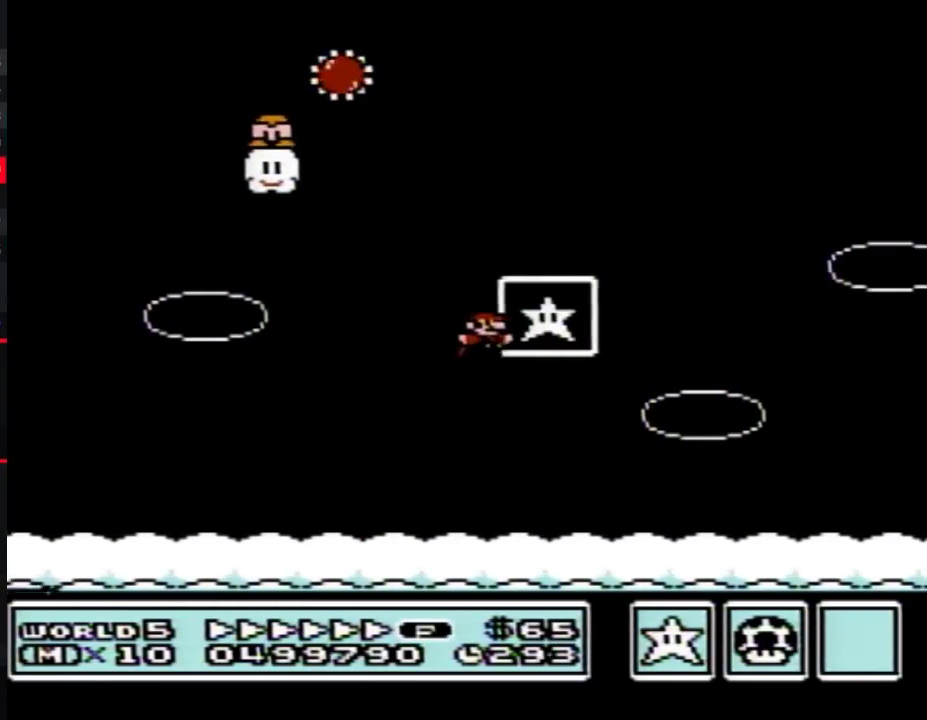
{"buttons": [], "events": [[33, "A", "up"], [150, "B", "up"], [183, "DPAD_RIGHT", "up"]]}